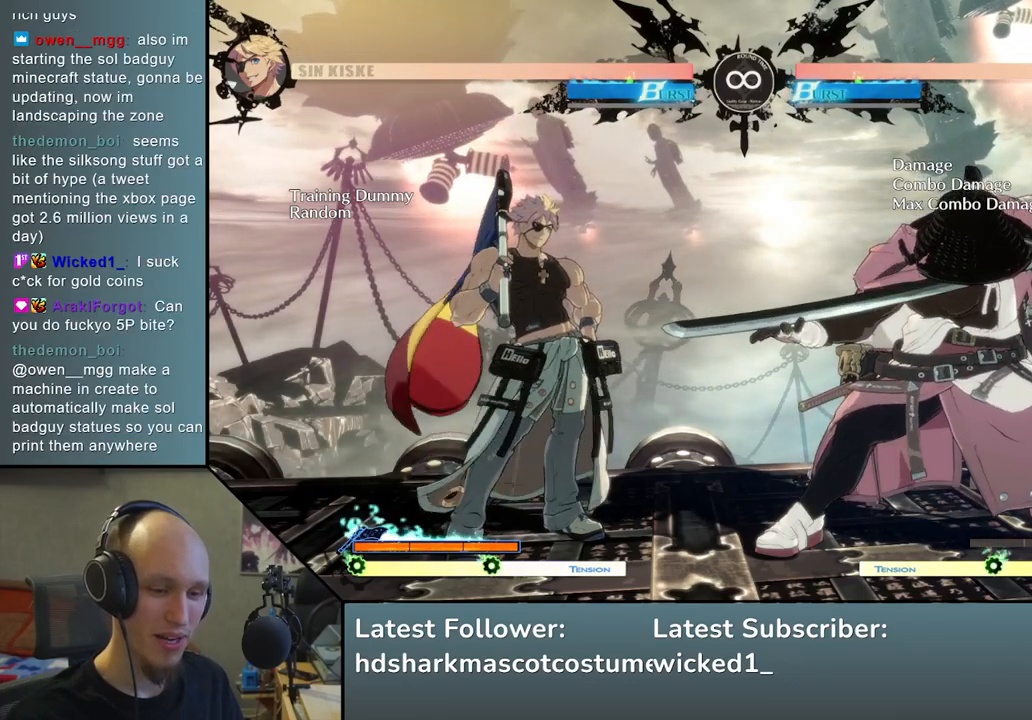
Gameplay with a controller (arcade stick); each line is a JSON object with the inputs held at the frame after it. "events" lists button and stick changes between this image and that frame as [ms after this image, input, new state], when the widget could be followed in between. Not read: L3 R3.
{"buttons": [], "left_stick": "center", "events": [[117, "left_stick", "down"], [183, "left_stick", "left"], [233, "L2", "down"], [317, "L2", "up"], [350, "left_stick", "center"]]}
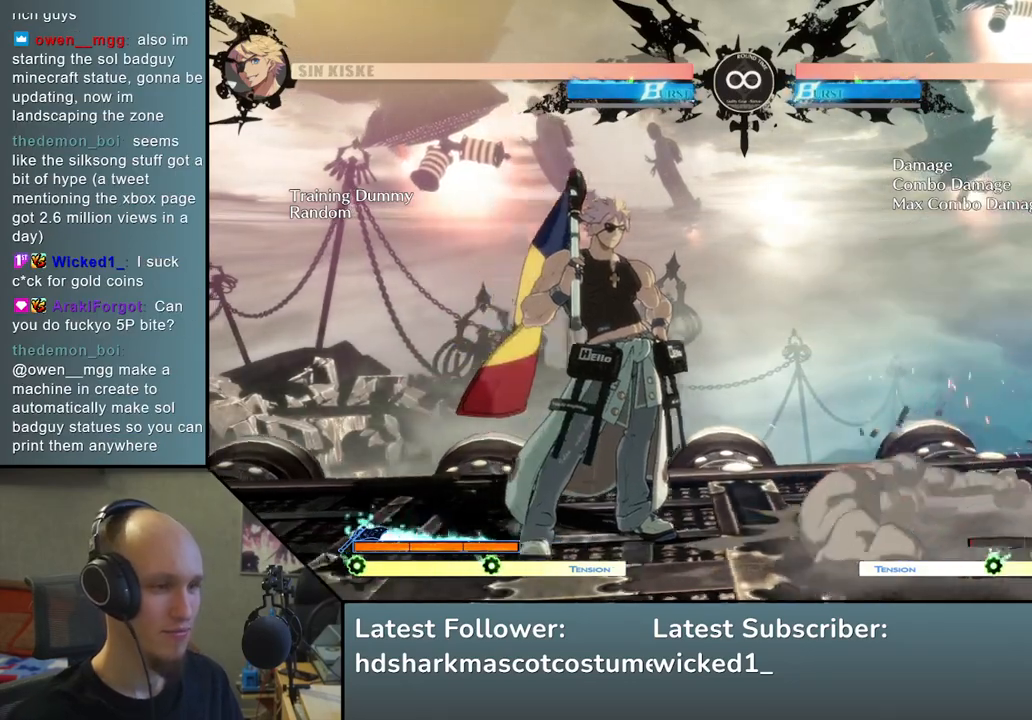
{"buttons": [], "left_stick": "left", "events": [[67, "R1", "down"], [133, "R1", "up"], [367, "left_stick", "left"]]}
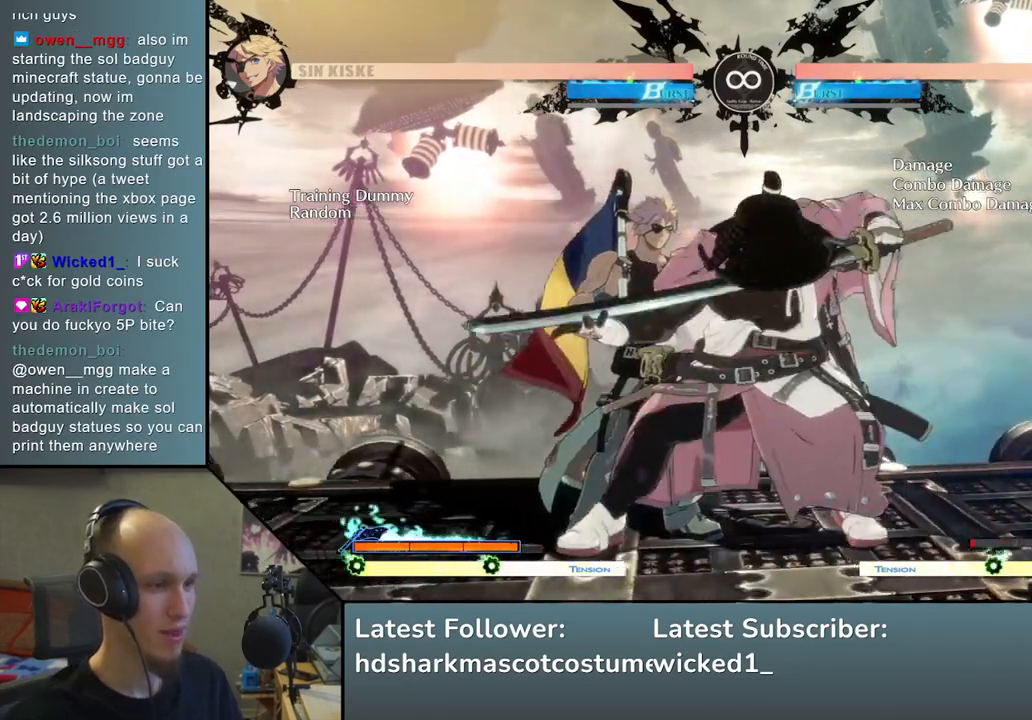
{"buttons": [], "left_stick": "center", "events": [[17, "left_stick", "center"], [217, "START", "down"], [433, "START", "up"]]}
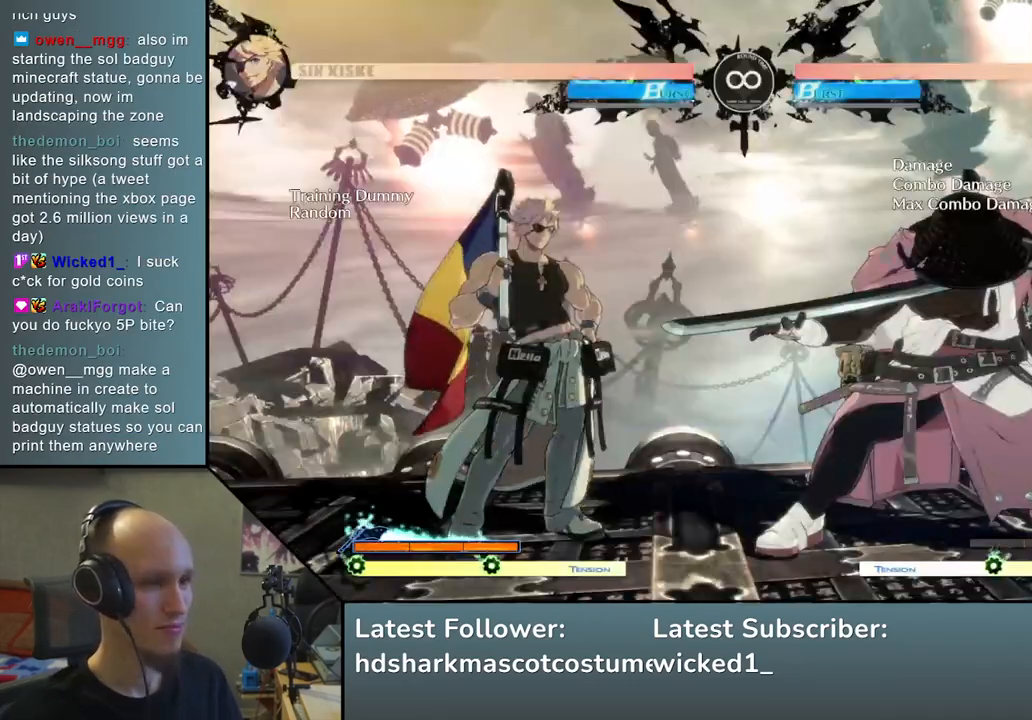
{"buttons": [], "left_stick": "center", "events": [[183, "left_stick", "right"], [283, "left_stick", "left"], [350, "L2", "down"], [400, "left_stick", "center"], [433, "L2", "up"]]}
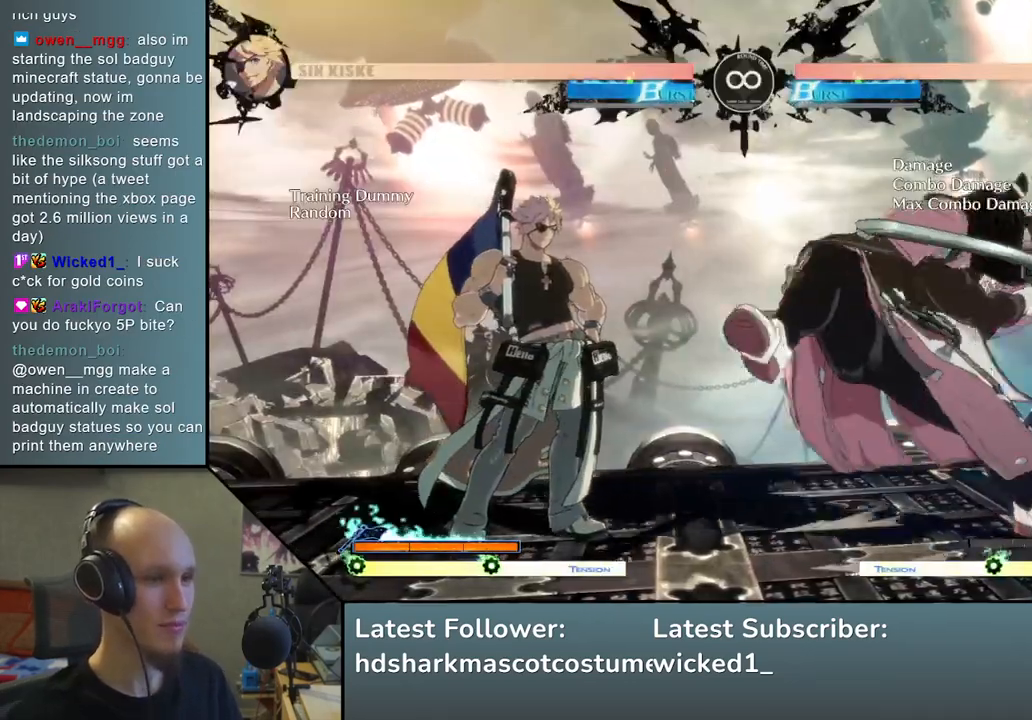
{"buttons": [], "left_stick": "center", "events": [[150, "R1", "down"], [183, "R1", "up"]]}
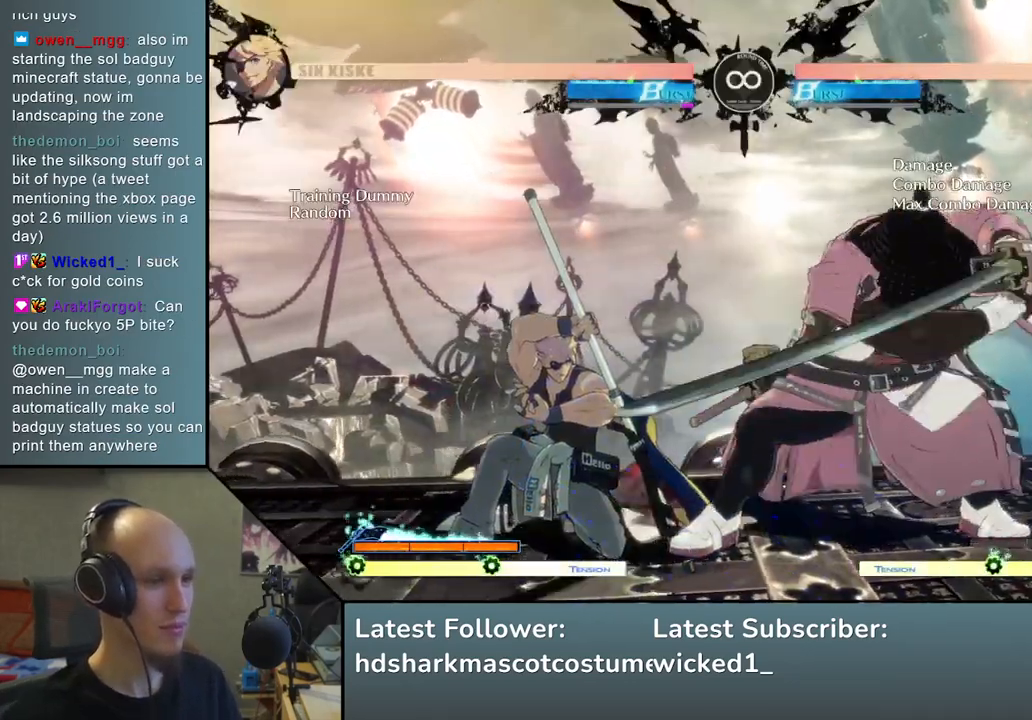
{"buttons": [], "left_stick": "down-right", "events": [[17, "START", "down"], [183, "START", "up"], [483, "left_stick", "down-right"]]}
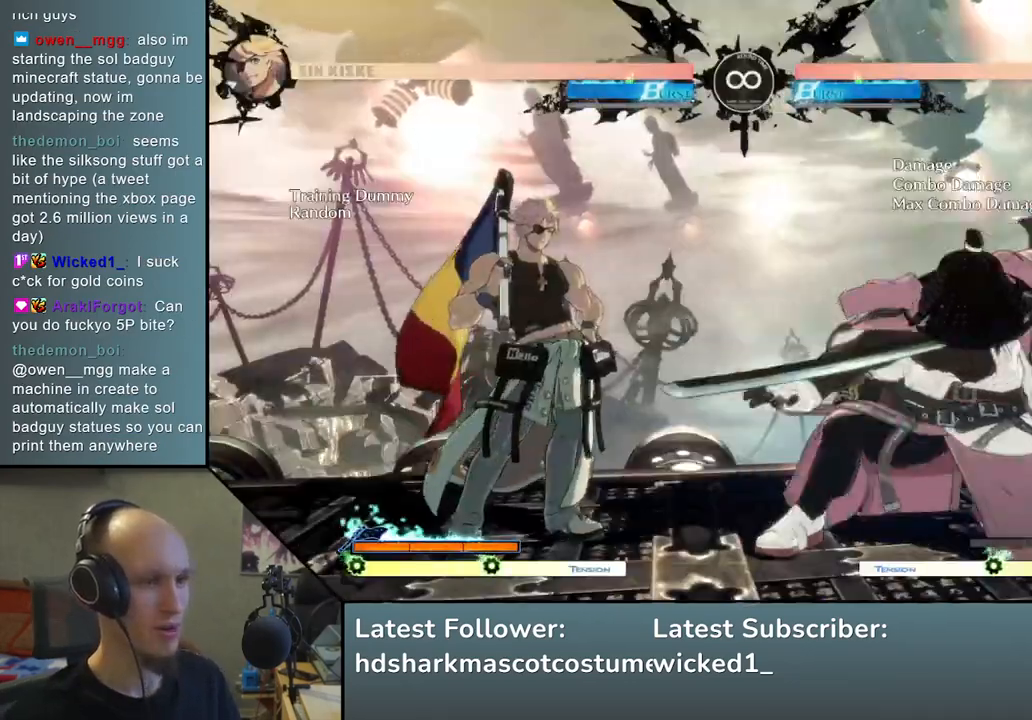
{"buttons": [], "left_stick": "center", "events": [[100, "left_stick", "left"], [150, "L2", "down"], [233, "L2", "up"], [233, "left_stick", "center"]]}
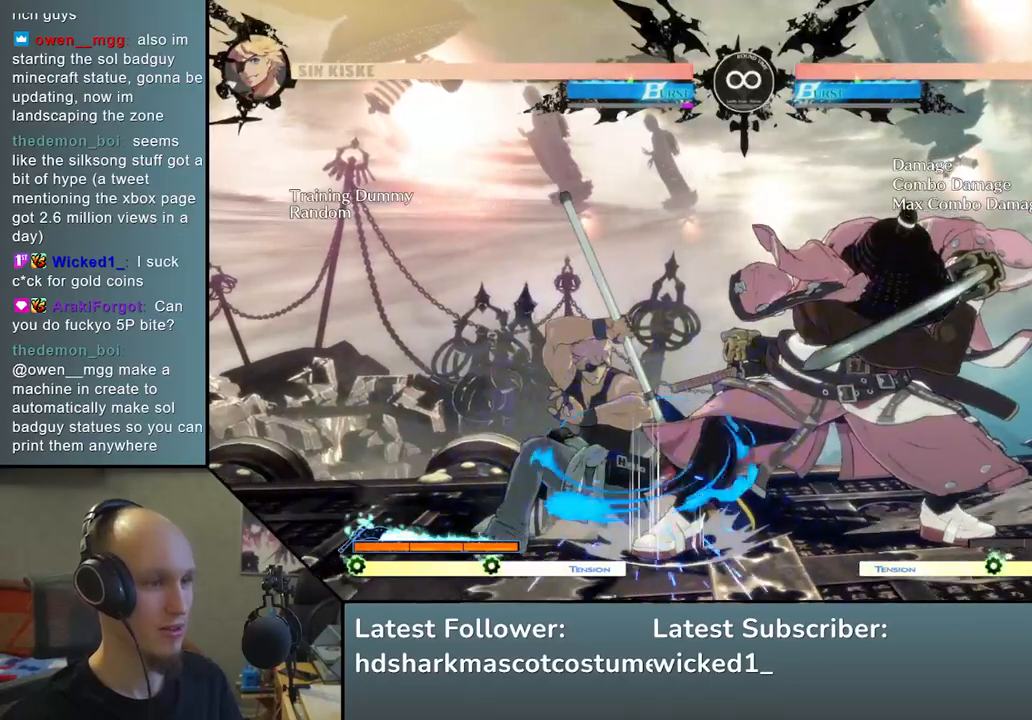
{"buttons": [], "left_stick": "center", "events": [[317, "START", "down"], [483, "START", "up"]]}
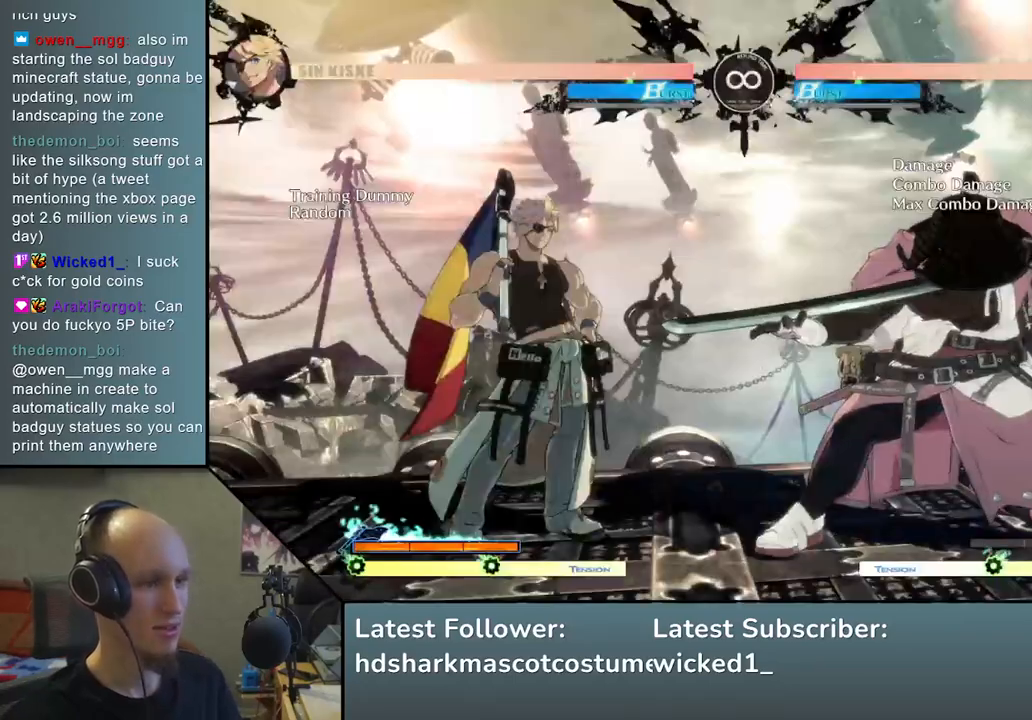
{"buttons": ["L2"], "left_stick": "left", "events": [[267, "left_stick", "right"], [350, "left_stick", "down"], [400, "L2", "down"], [400, "left_stick", "left"]]}
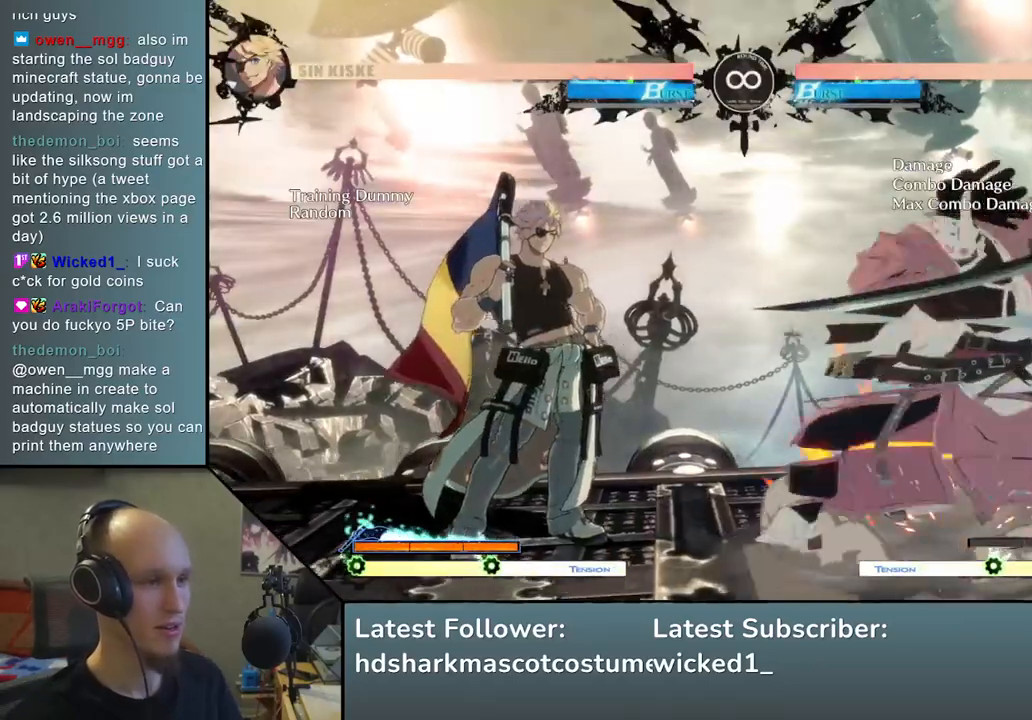
{"buttons": [], "left_stick": "center", "events": [[17, "L2", "up"], [17, "left_stick", "center"], [233, "R1", "down"], [267, "R1", "up"]]}
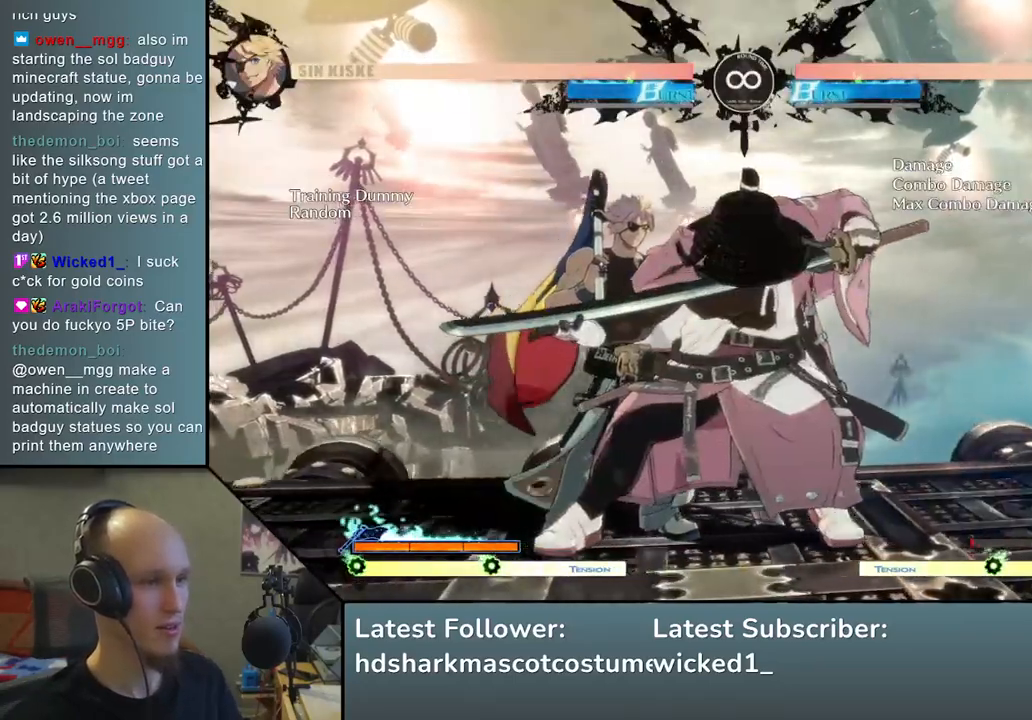
{"buttons": [], "left_stick": "left", "events": [[100, "R1", "down"], [167, "R1", "up"], [317, "left_stick", "left"], [417, "left_stick", "down"], [500, "left_stick", "left"]]}
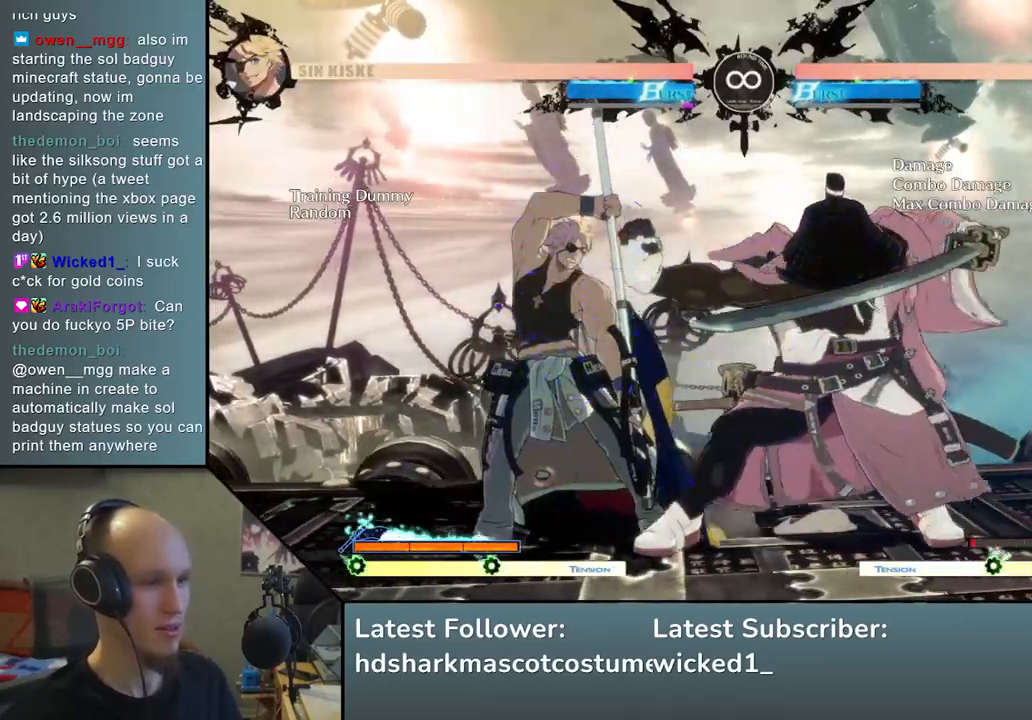
{"buttons": [], "left_stick": "center", "events": [[33, "R1", "down"], [150, "R1", "up"], [467, "left_stick", "center"]]}
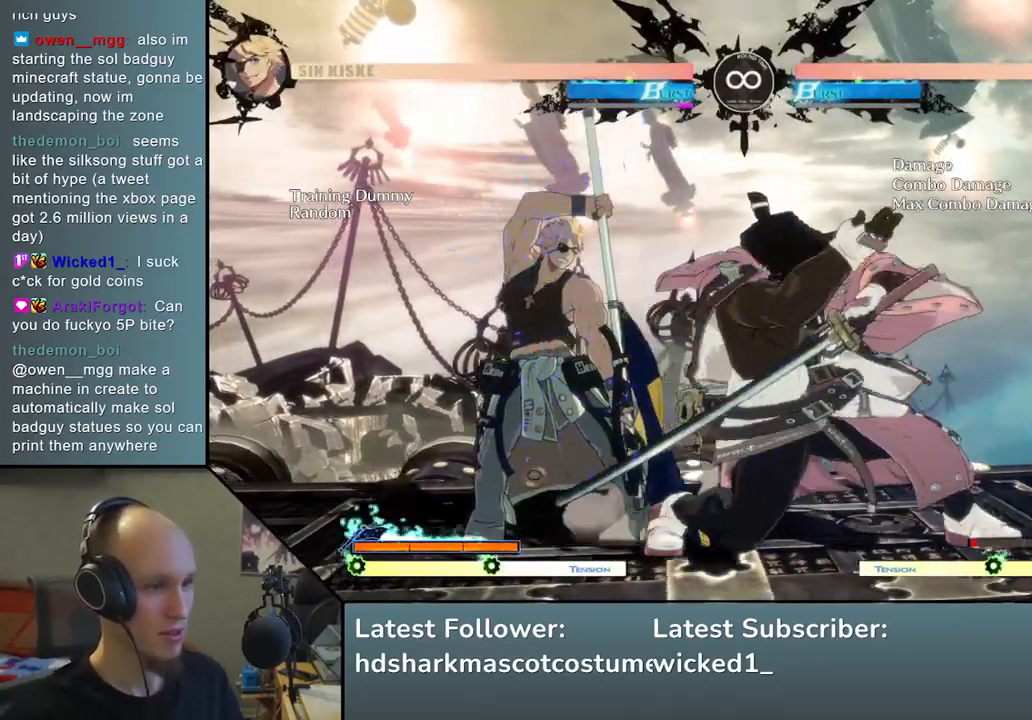
{"buttons": [], "left_stick": "center", "events": [[117, "START", "down"], [267, "START", "up"]]}
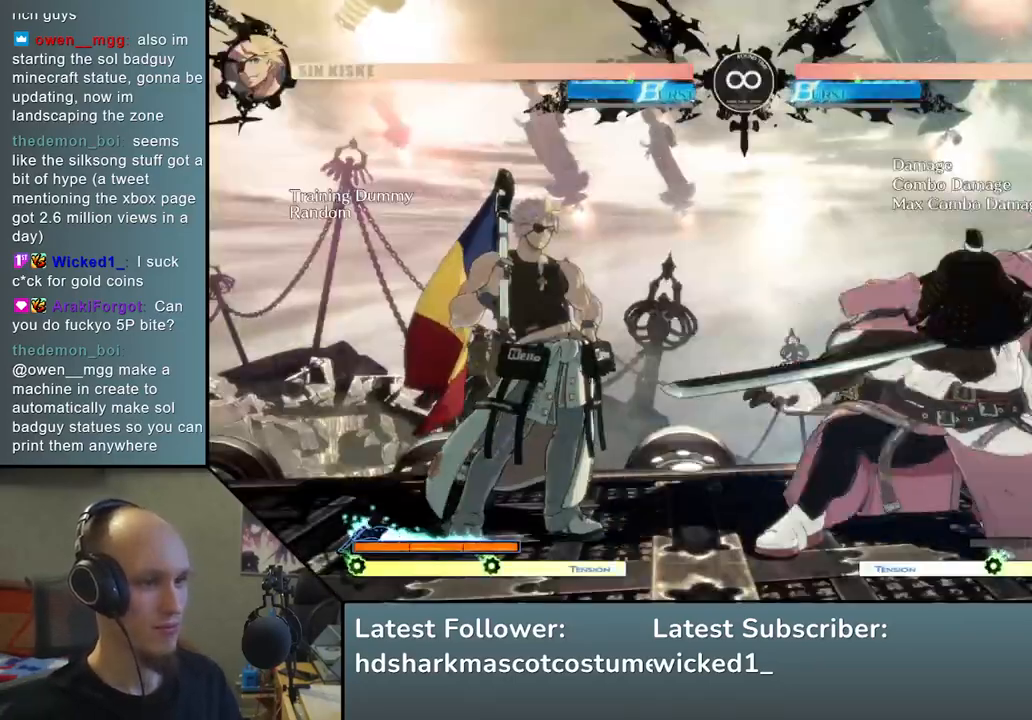
{"buttons": [], "left_stick": "center", "events": [[17, "left_stick", "down"], [117, "left_stick", "left"], [150, "L2", "down"], [233, "left_stick", "center"], [250, "L2", "up"]]}
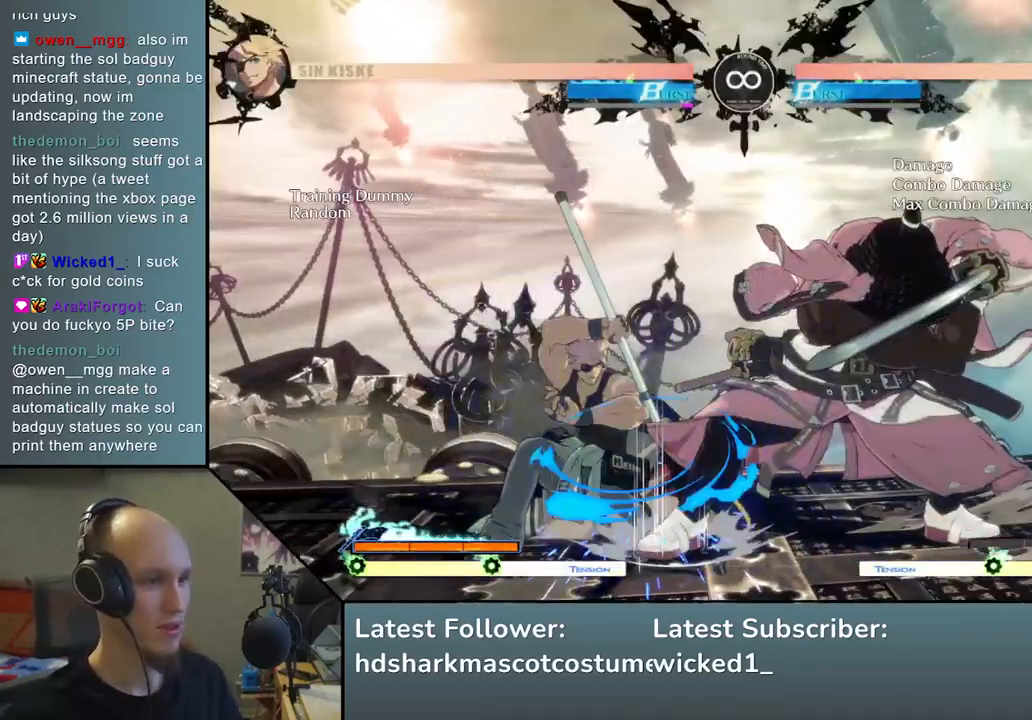
{"buttons": [], "left_stick": "center", "events": [[283, "START", "down"], [450, "START", "up"]]}
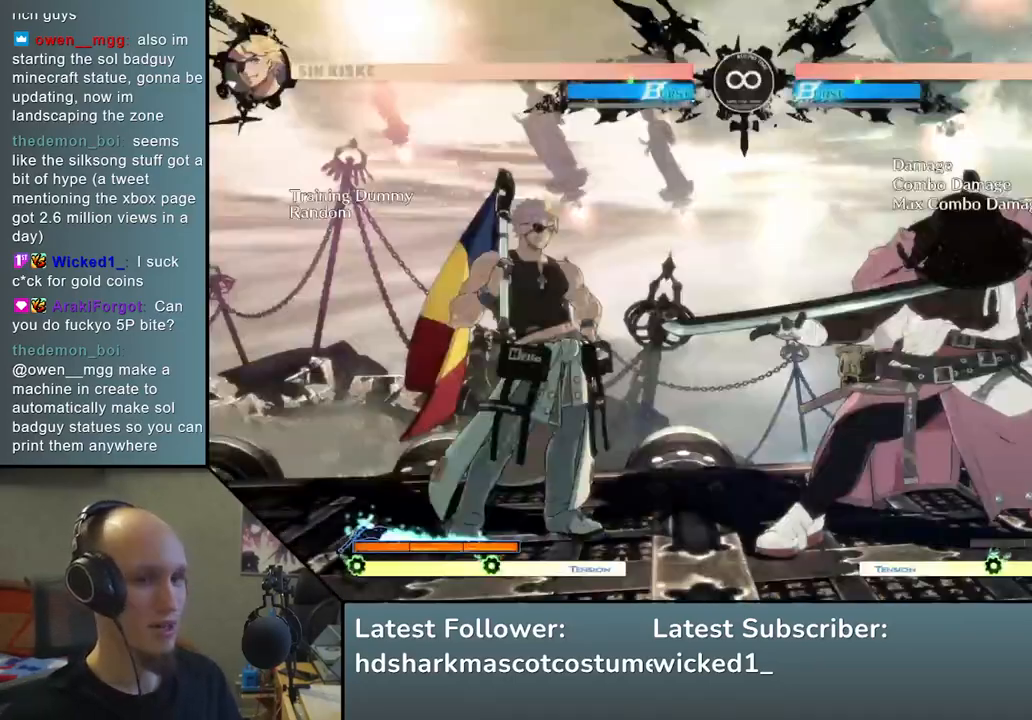
{"buttons": ["L2"], "left_stick": "left", "events": [[233, "left_stick", "right"], [350, "left_stick", "down"], [400, "left_stick", "left"], [433, "L2", "down"]]}
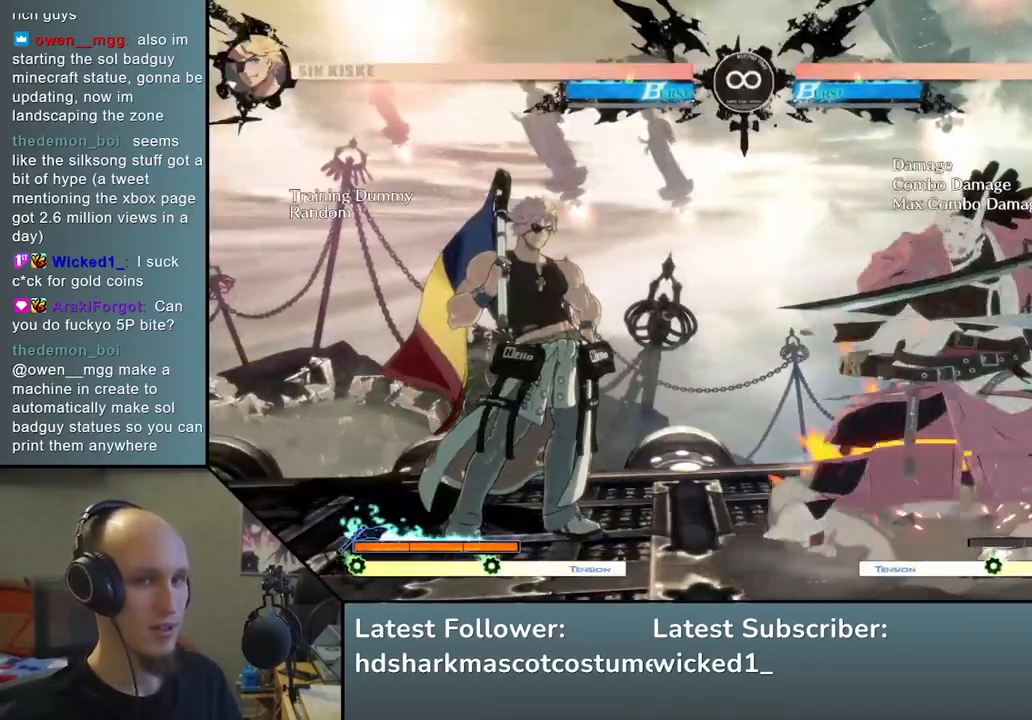
{"buttons": [], "left_stick": "center", "events": [[17, "L2", "up"], [67, "left_stick", "center"], [233, "R1", "down"], [317, "R1", "up"]]}
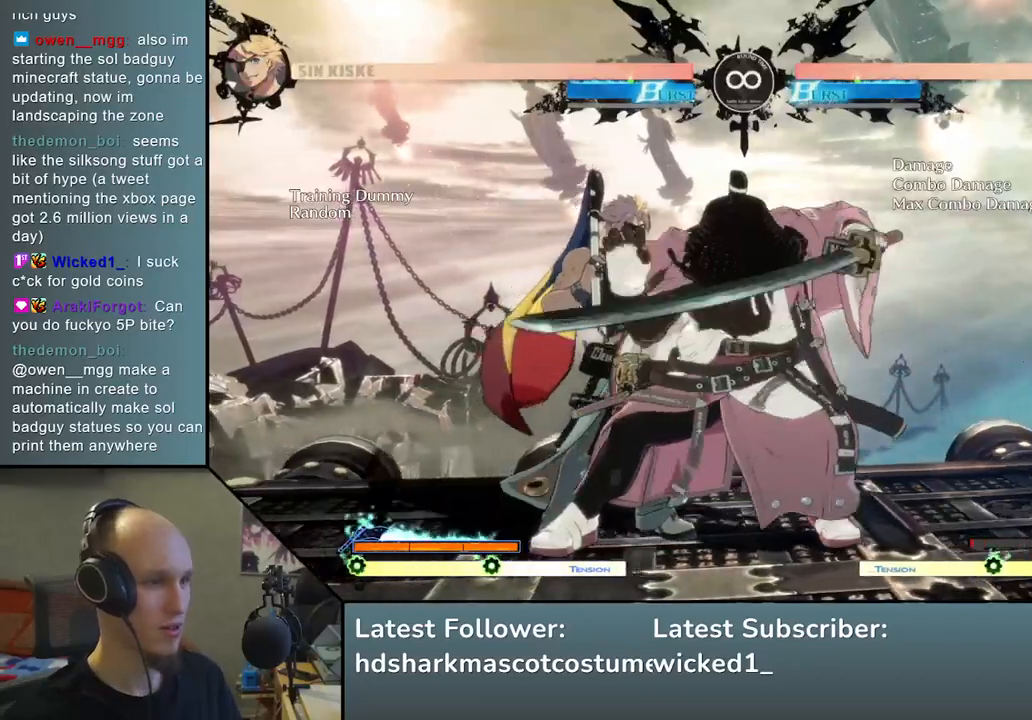
{"buttons": ["R1"], "left_stick": "left", "events": [[17, "R1", "down"], [100, "R1", "up"], [233, "left_stick", "left"], [317, "left_stick", "down"], [400, "left_stick", "left"], [433, "R1", "down"]]}
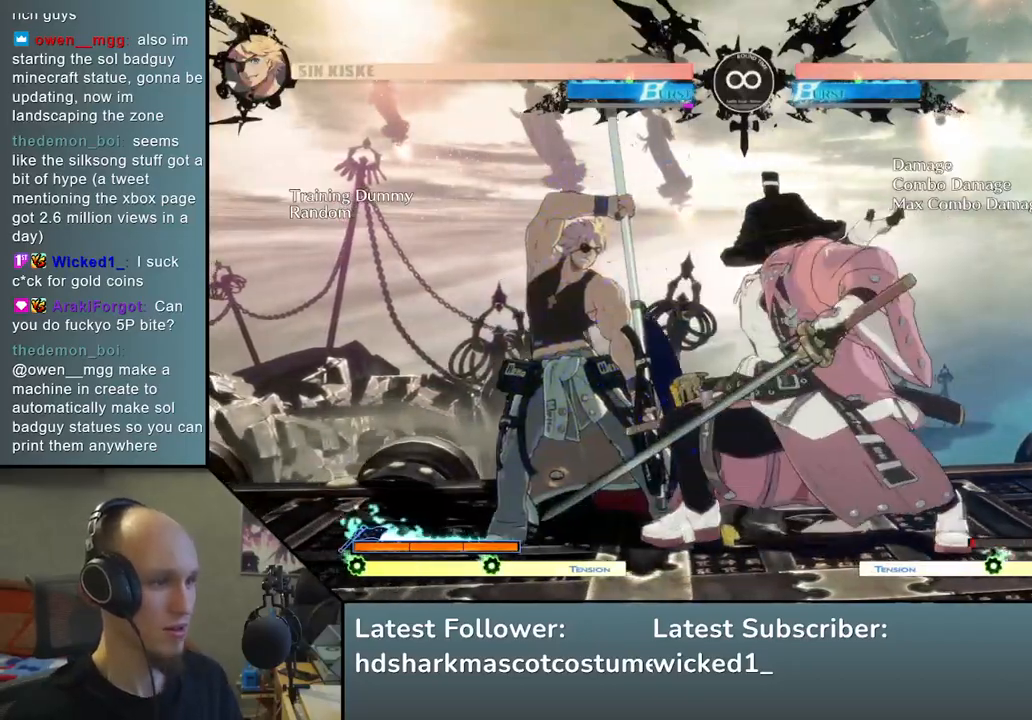
{"buttons": [], "left_stick": "center", "events": [[67, "R1", "up"], [400, "left_stick", "center"]]}
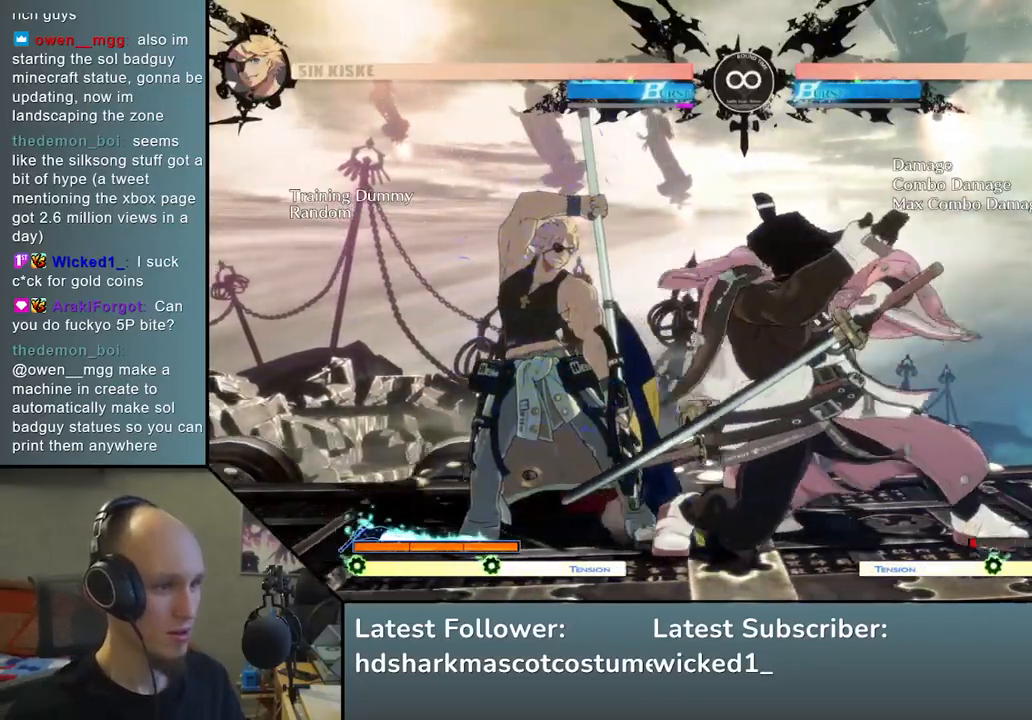
{"buttons": [], "left_stick": "center", "events": [[100, "START", "down"], [250, "START", "up"]]}
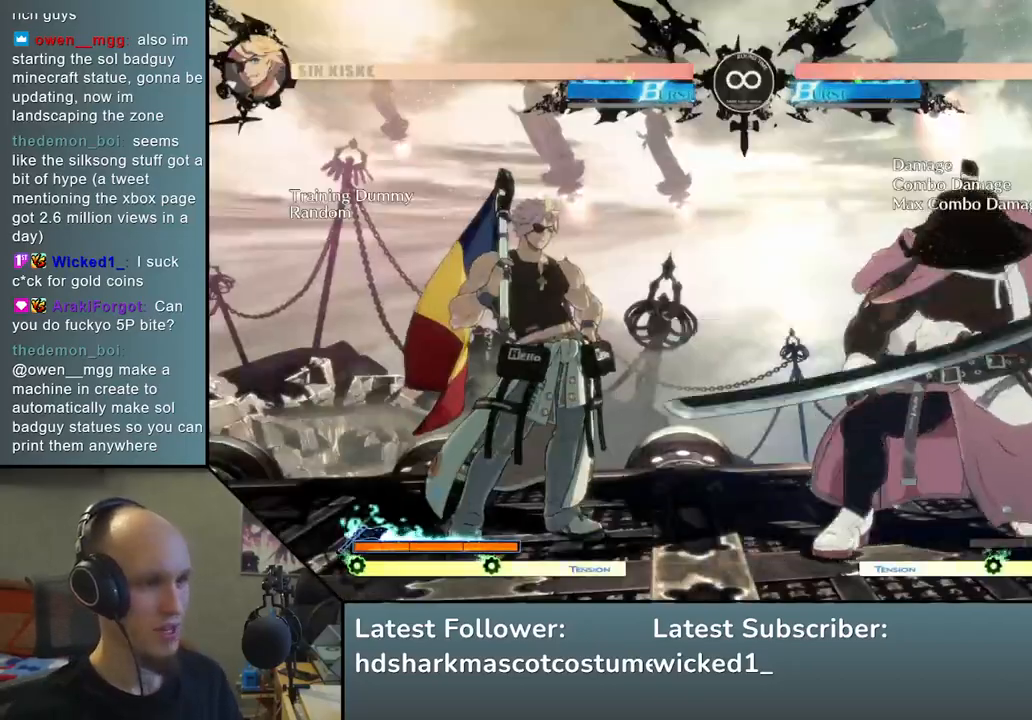
{"buttons": [], "left_stick": "center", "events": [[17, "left_stick", "right"], [100, "left_stick", "down"], [183, "left_stick", "left"], [200, "L2", "down"], [283, "L2", "up"], [317, "left_stick", "center"]]}